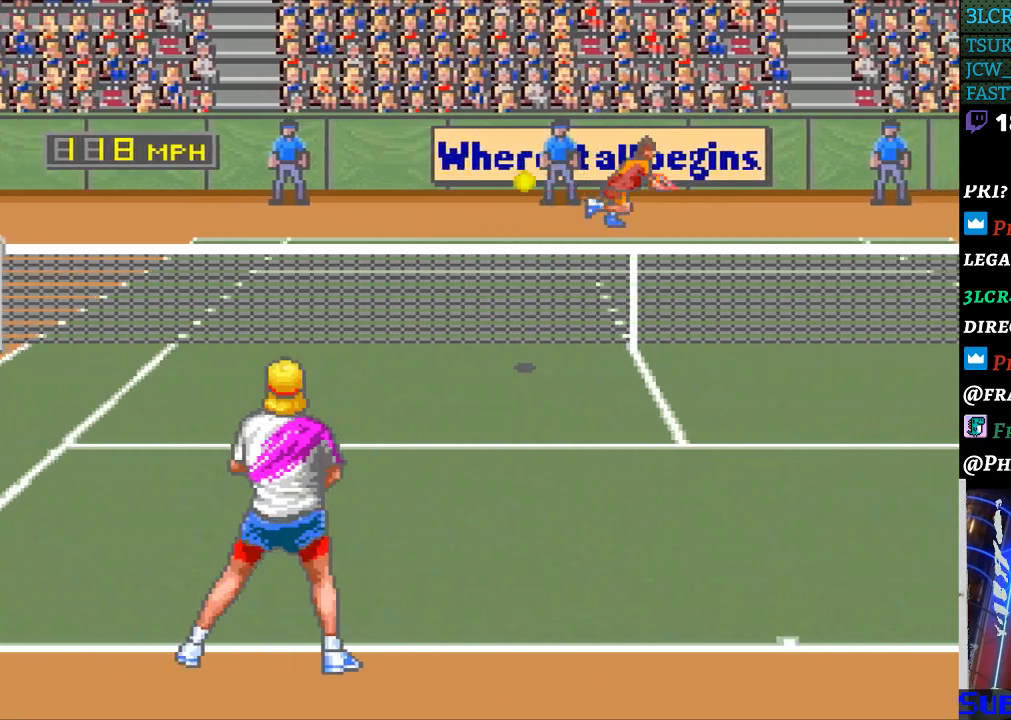
Gameplay with a controller (Nintendo layout); each line is a JSON object with the inputs held at the frame after it. "events" lists button and stick changes between this image and that frame as [ms after this image, input, new state], when the widget could be followed in between. Not read: L3 R3.
{"buttons": [], "events": [[500, "DPAD_RIGHT", "up"]]}
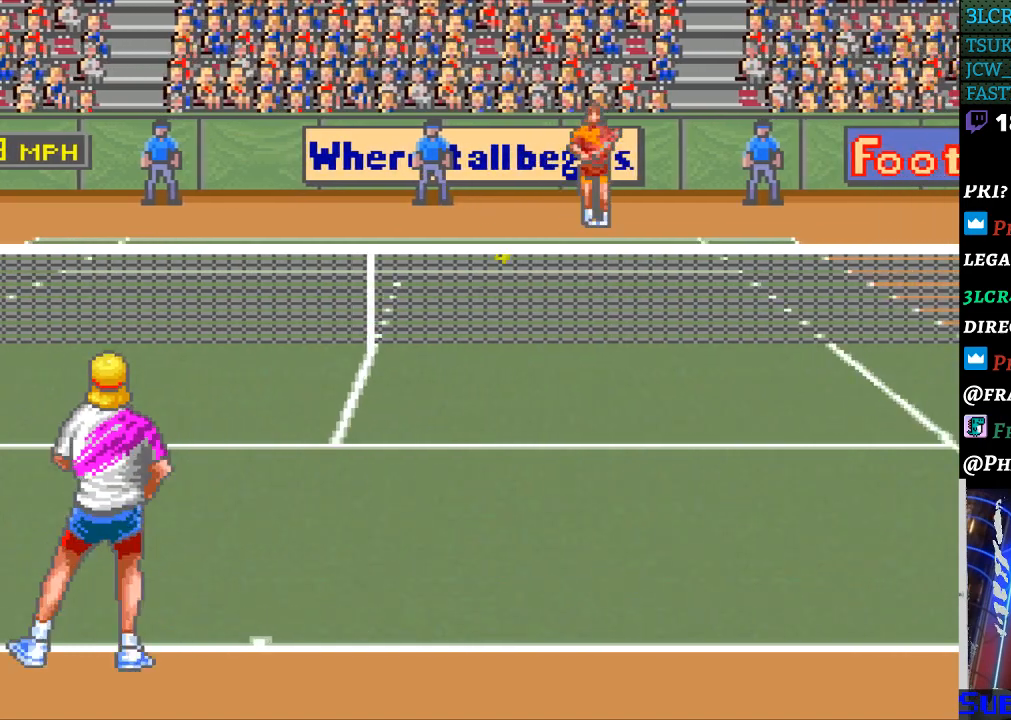
{"buttons": [], "events": []}
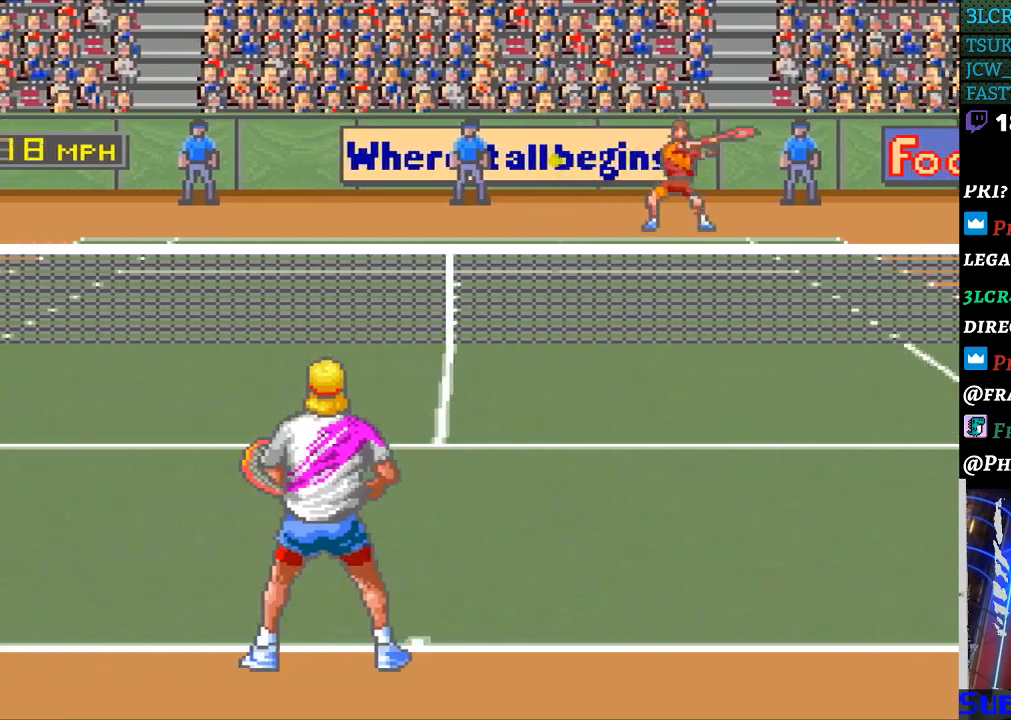
{"buttons": ["DPAD_LEFT"], "events": [[133, "DPAD_LEFT", "down"]]}
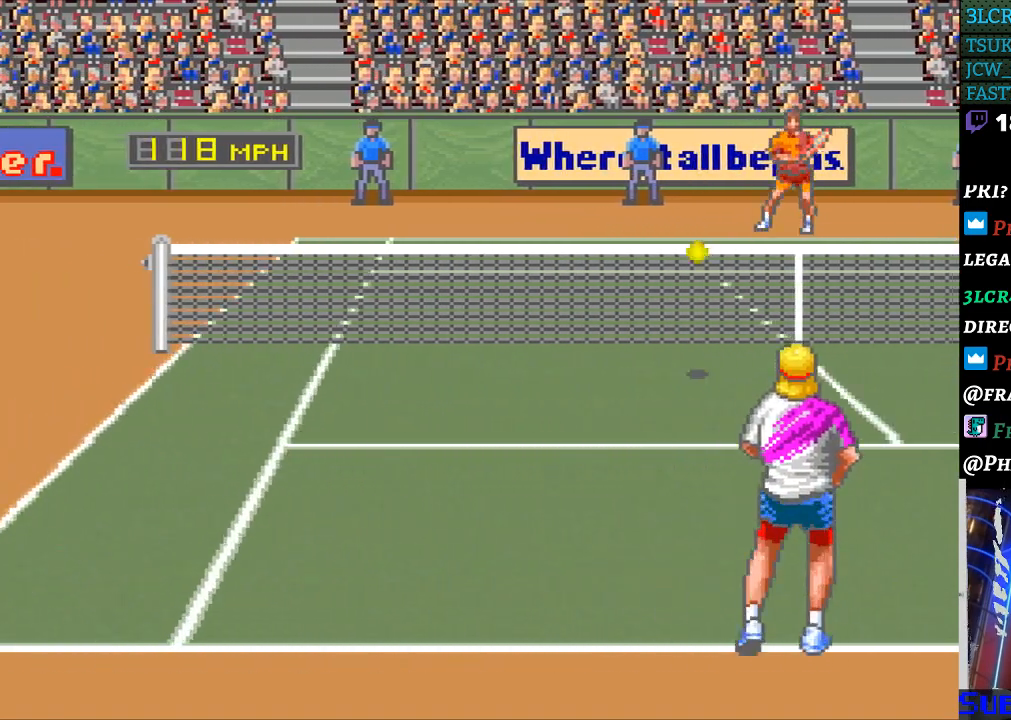
{"buttons": [], "events": [[233, "DPAD_DOWN", "down"], [233, "DPAD_LEFT", "up"], [267, "B", "down"], [267, "DPAD_DOWN", "up"], [267, "DPAD_RIGHT", "down"], [467, "B", "up"], [500, "DPAD_RIGHT", "up"]]}
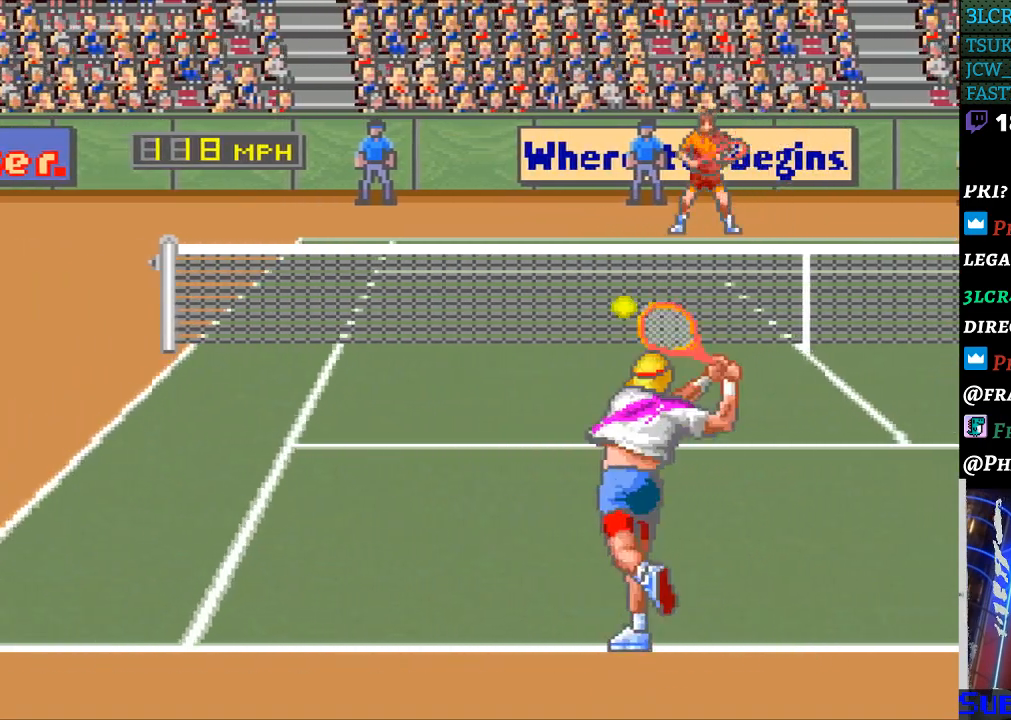
{"buttons": [], "events": []}
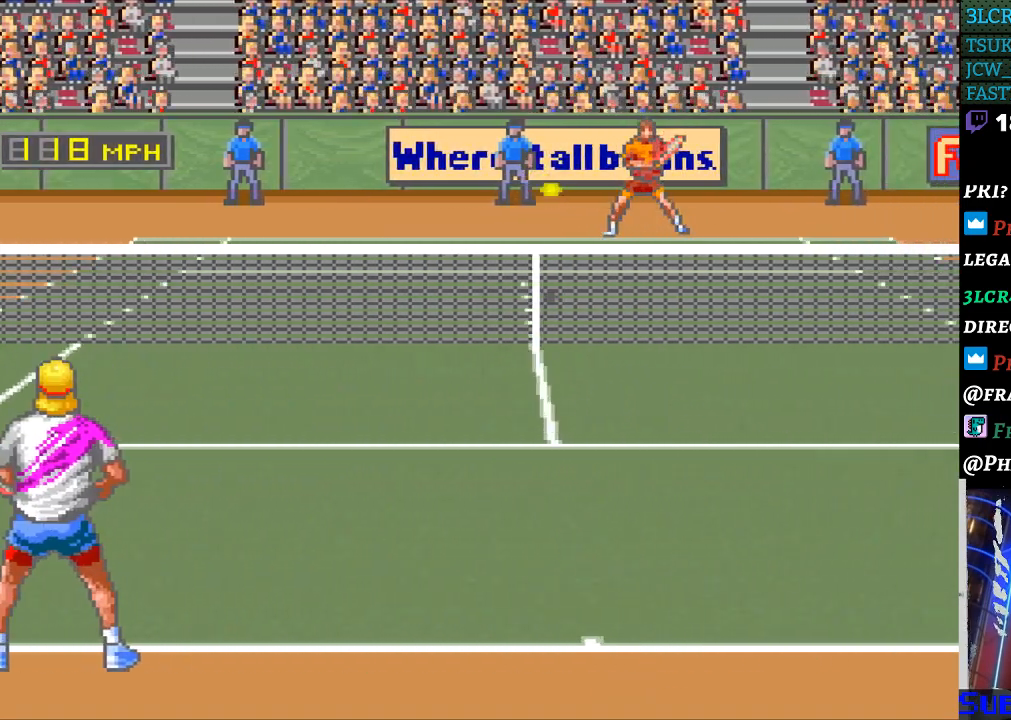
{"buttons": [], "events": []}
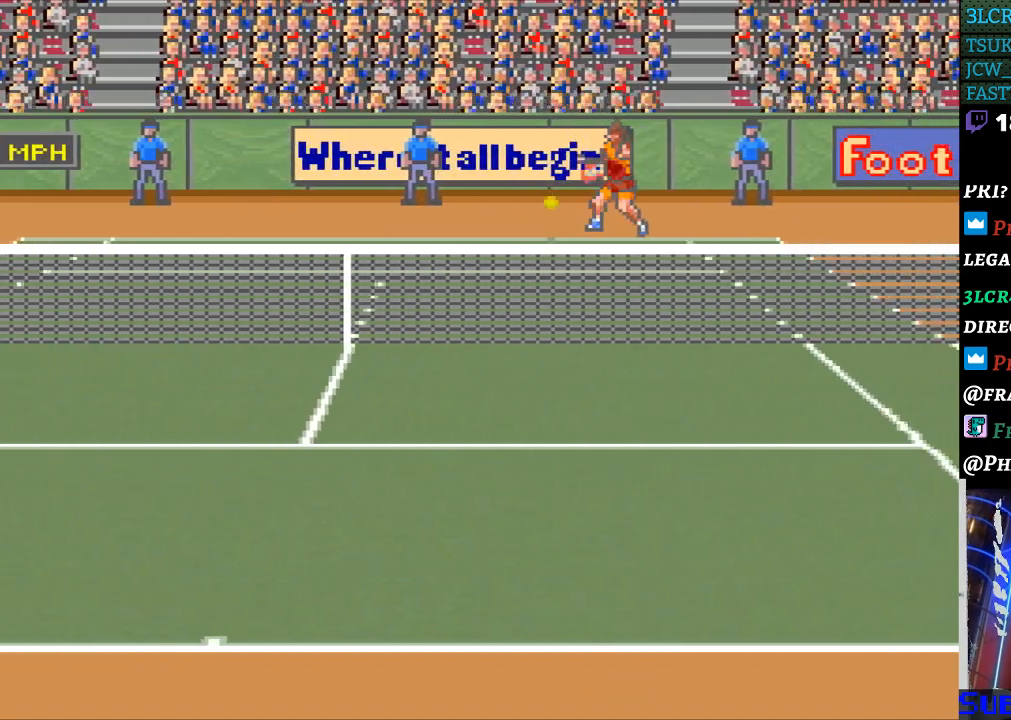
{"buttons": ["DPAD_LEFT"], "events": [[500, "DPAD_LEFT", "down"]]}
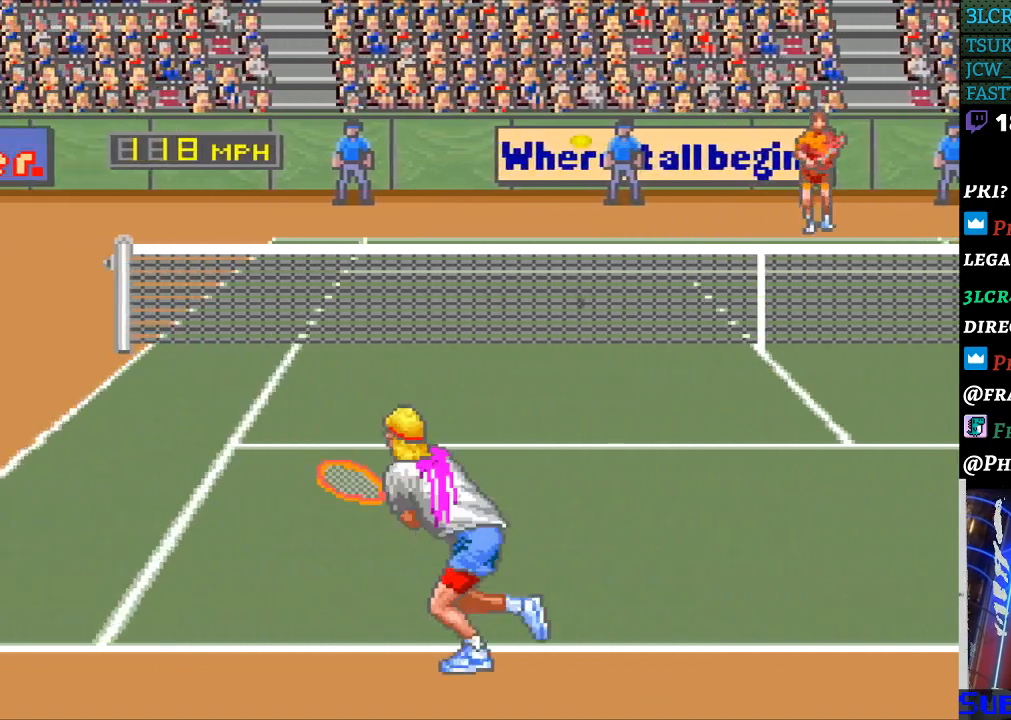
{"buttons": ["B", "DPAD_RIGHT"], "events": [[400, "B", "down"], [400, "DPAD_LEFT", "up"], [467, "DPAD_RIGHT", "down"]]}
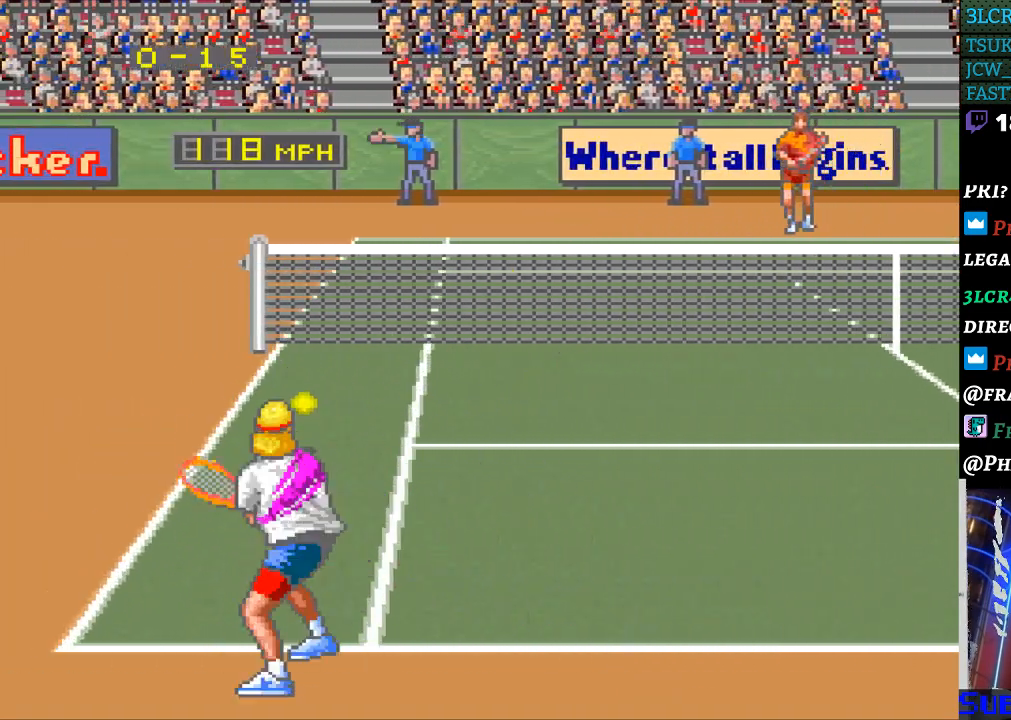
{"buttons": [], "events": [[100, "B", "up"], [433, "DPAD_RIGHT", "up"]]}
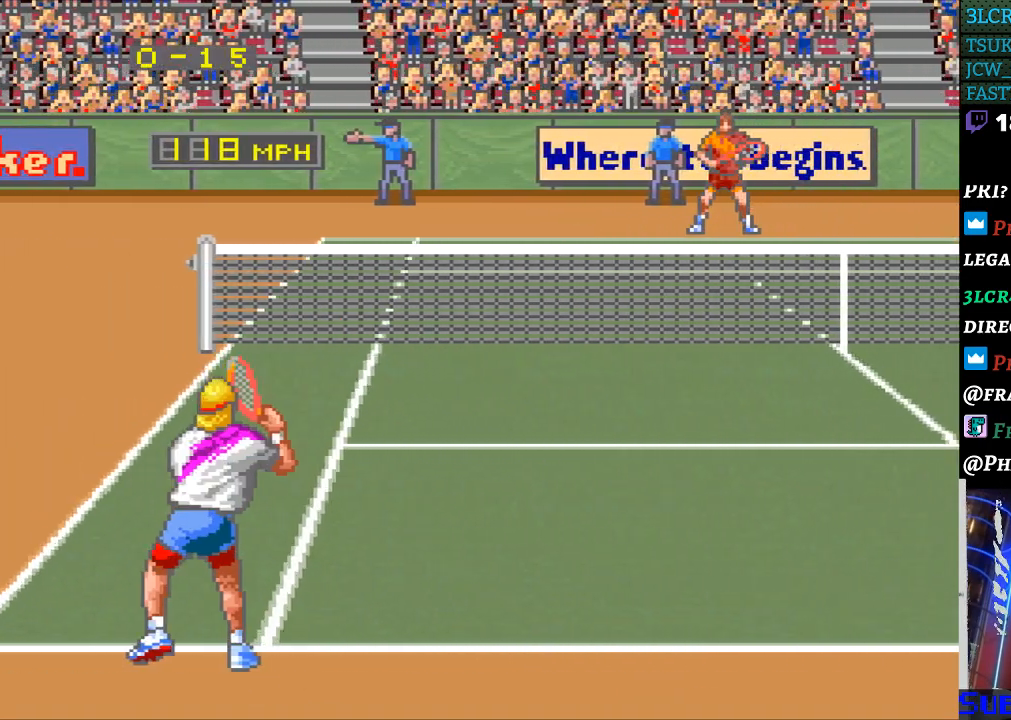
{"buttons": ["DPAD_UP", "DPAD_RIGHT"], "events": [[333, "DPAD_RIGHT", "down"], [433, "DPAD_UP", "down"]]}
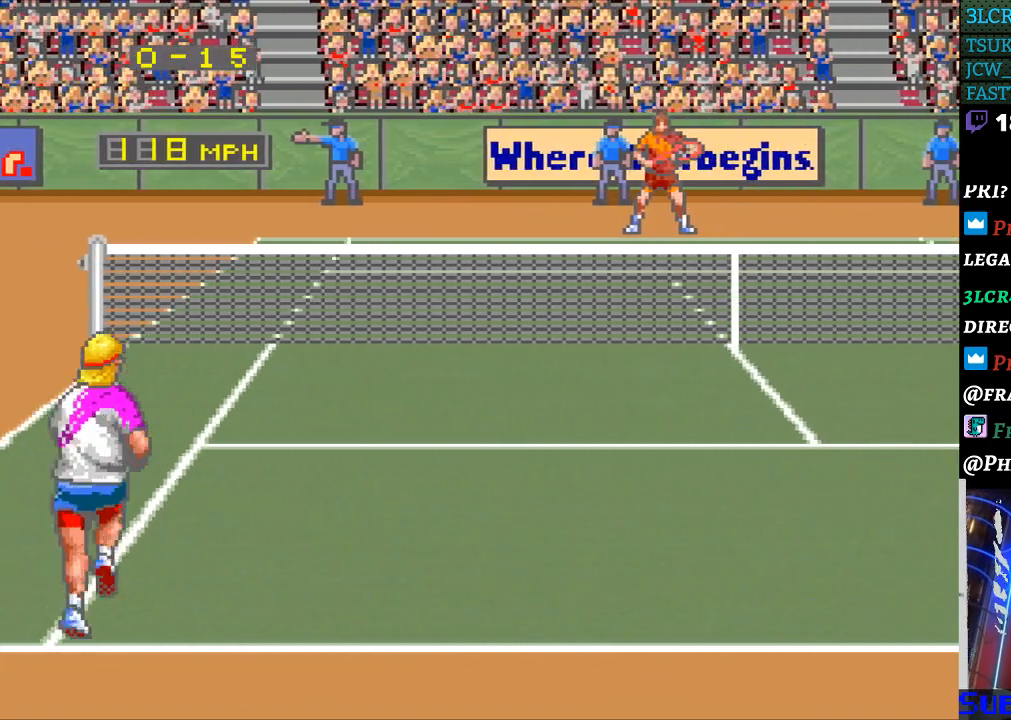
{"buttons": [], "events": [[133, "DPAD_UP", "up"], [367, "DPAD_RIGHT", "up"]]}
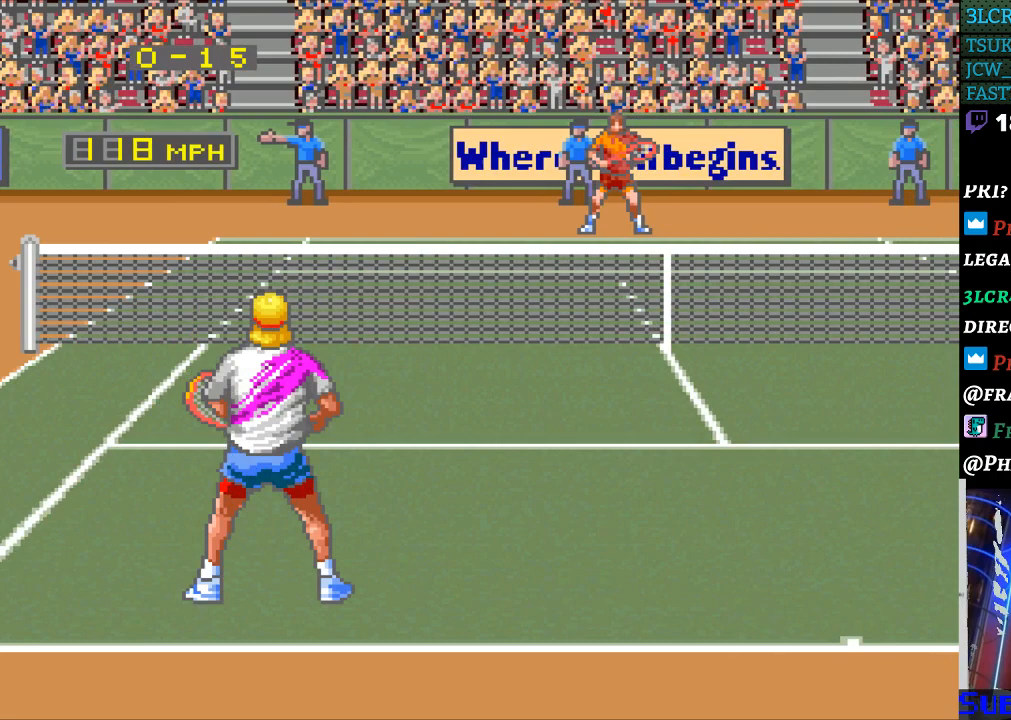
{"buttons": ["DPAD_UP"], "events": [[233, "DPAD_RIGHT", "down"], [333, "DPAD_RIGHT", "up"], [467, "DPAD_UP", "down"]]}
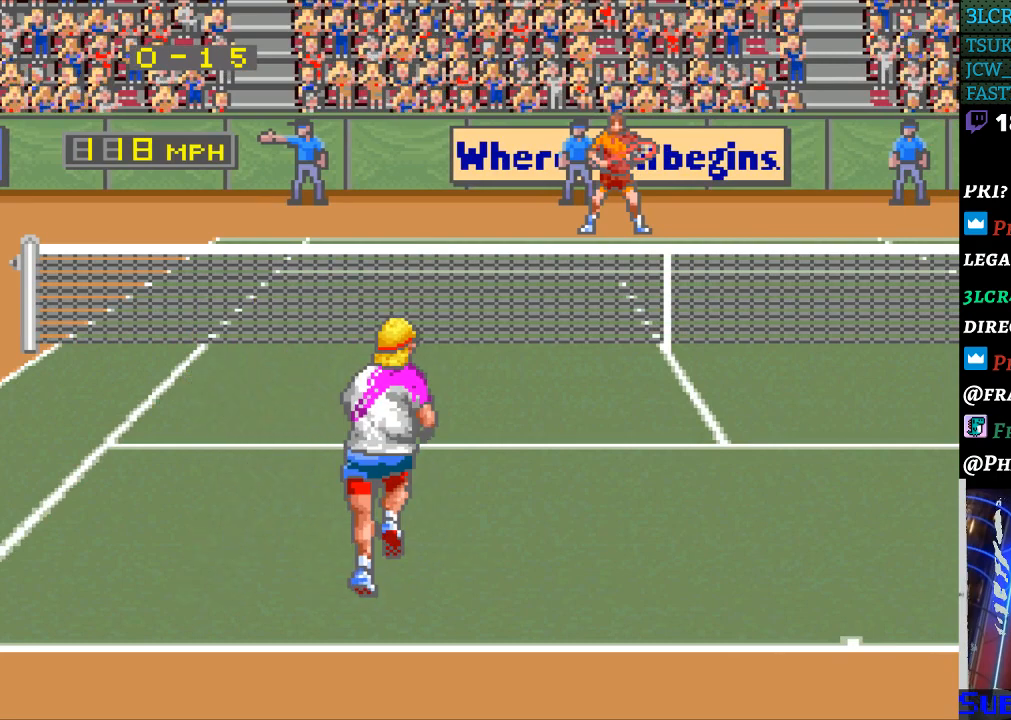
{"buttons": [], "events": [[67, "DPAD_UP", "up"], [167, "DPAD_RIGHT", "down"], [267, "DPAD_RIGHT", "up"], [367, "DPAD_UP", "down"], [467, "DPAD_UP", "up"]]}
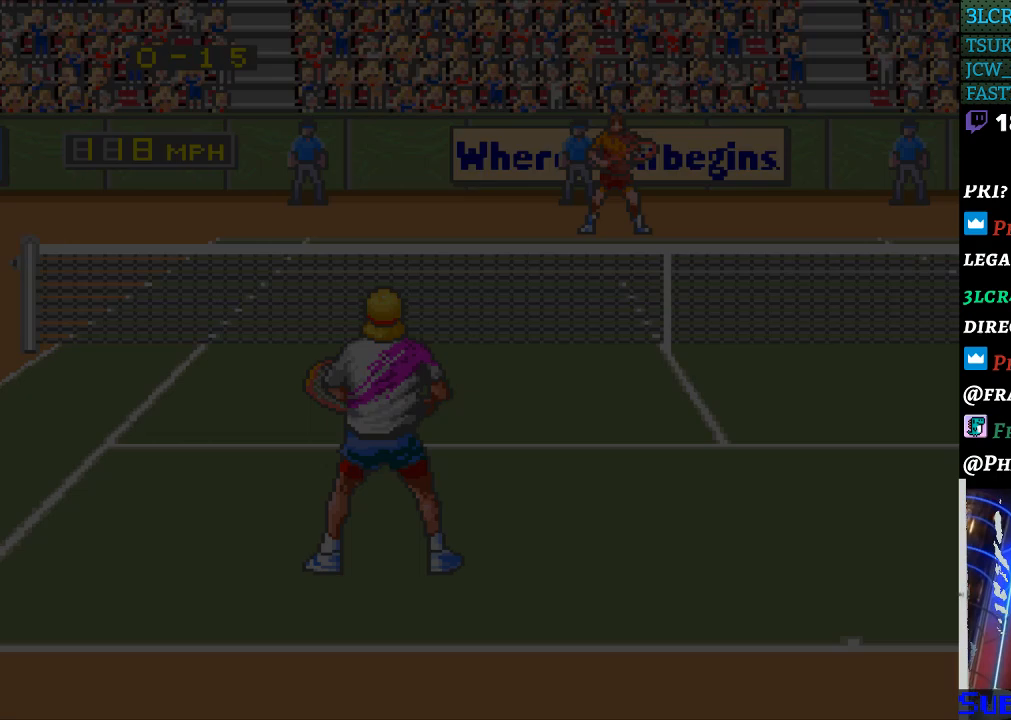
{"buttons": [], "events": [[400, "B", "down"], [467, "B", "up"]]}
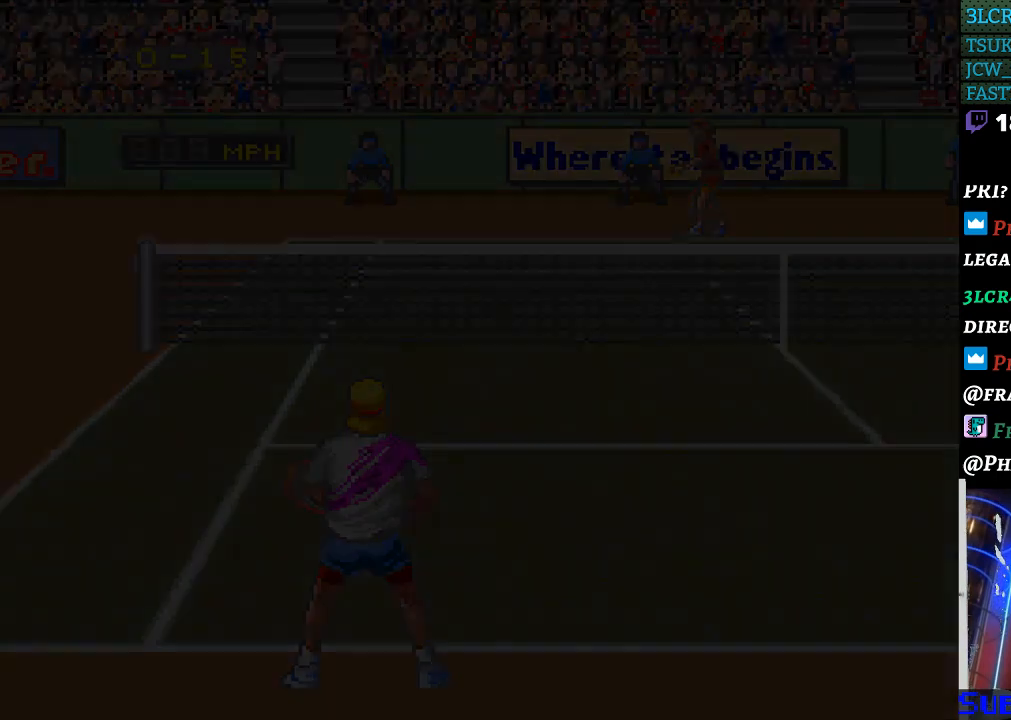
{"buttons": [], "events": [[200, "B", "down"], [300, "B", "up"], [367, "B", "down"], [433, "B", "up"]]}
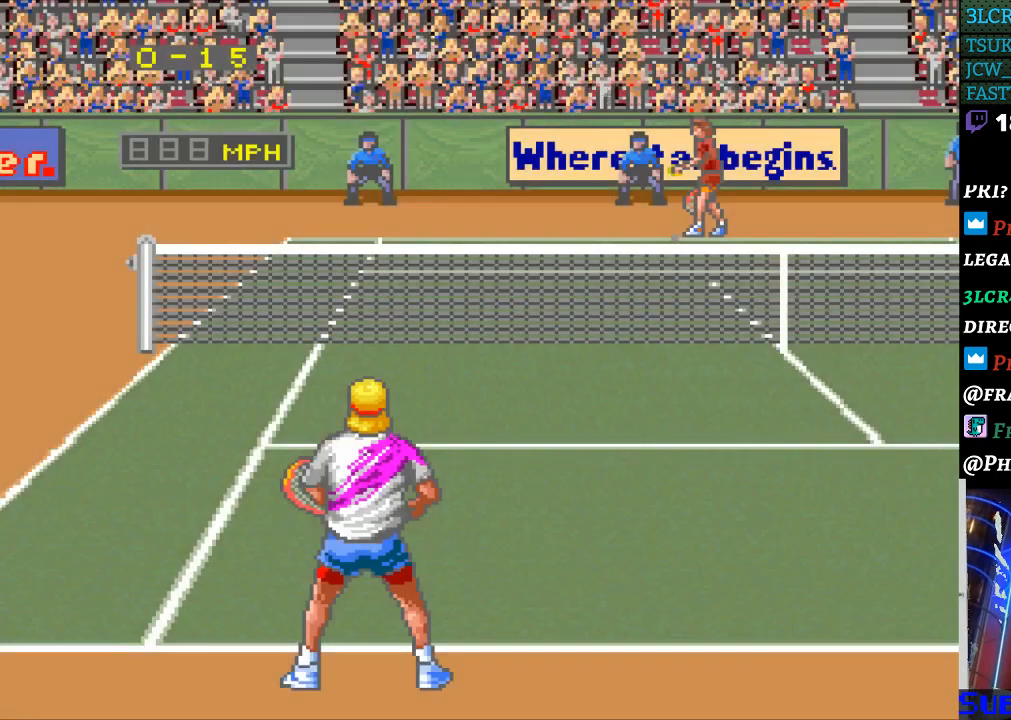
{"buttons": ["DPAD_RIGHT"], "events": [[33, "B", "down"], [100, "B", "up"], [167, "B", "down"], [233, "B", "up"], [500, "DPAD_RIGHT", "down"]]}
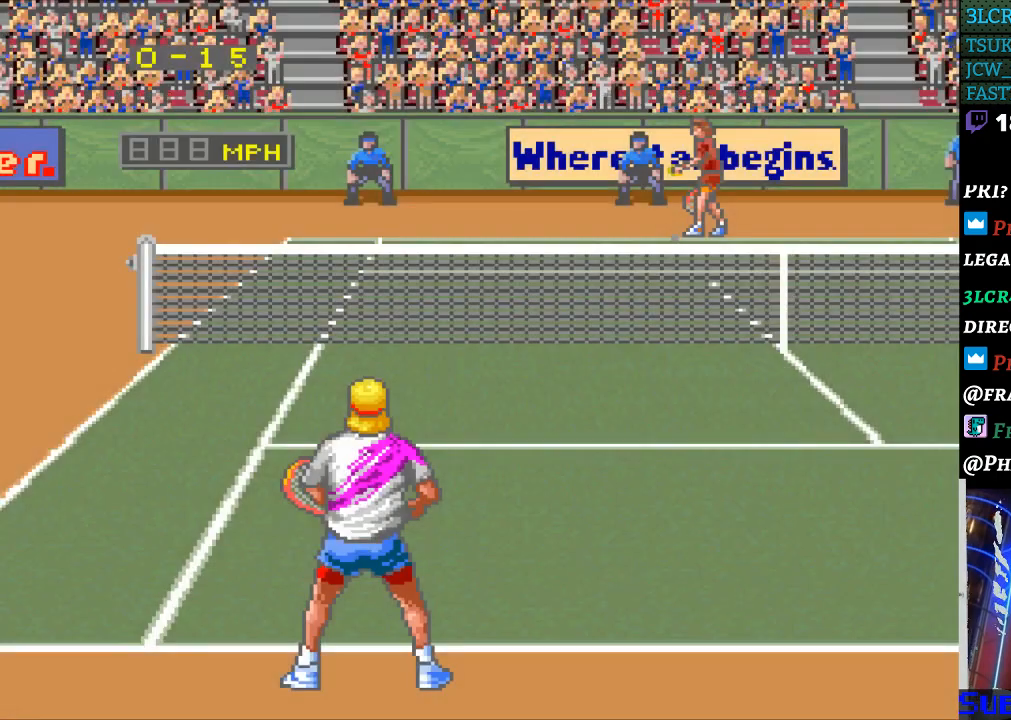
{"buttons": [], "events": [[167, "DPAD_RIGHT", "up"]]}
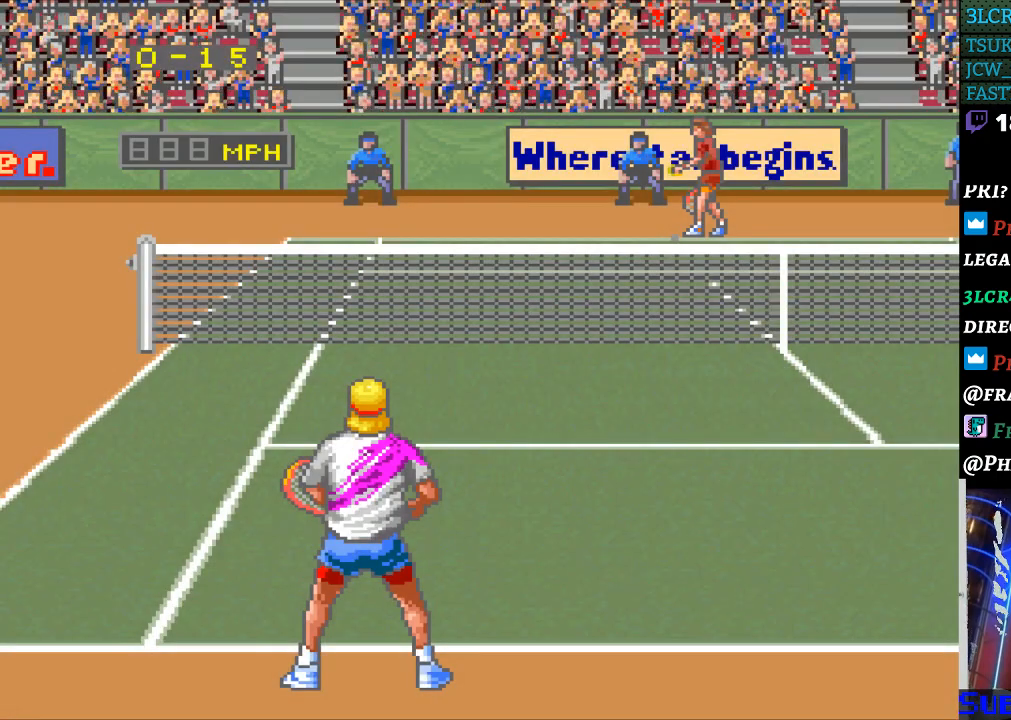
{"buttons": [], "events": [[133, "DPAD_RIGHT", "down"], [300, "DPAD_RIGHT", "up"]]}
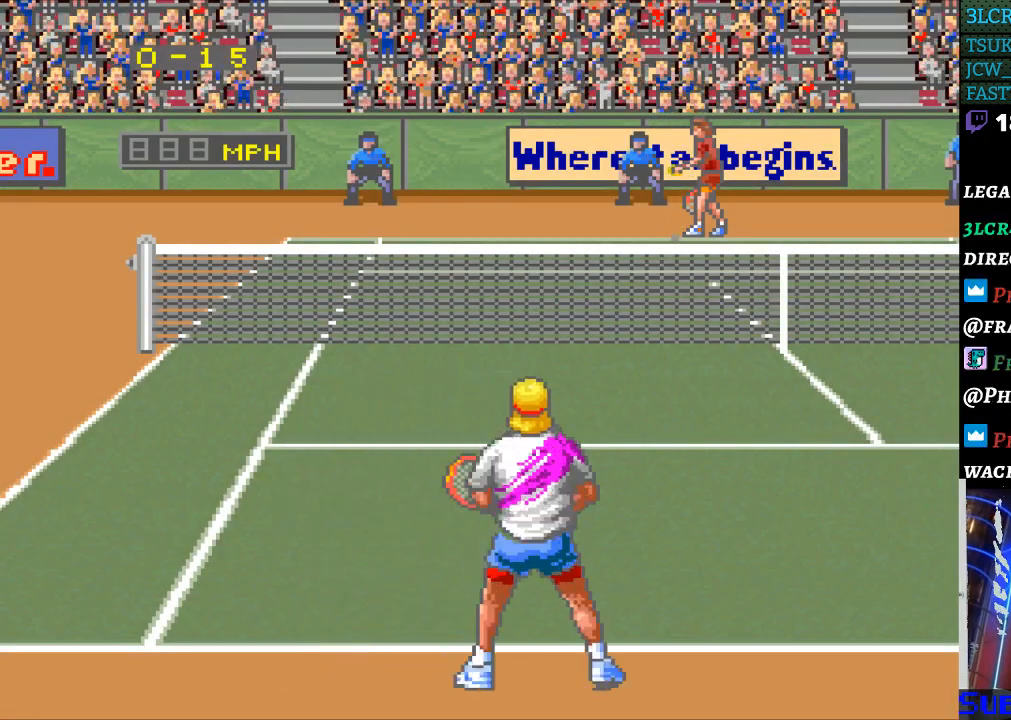
{"buttons": ["DPAD_LEFT"], "events": [[67, "DPAD_UP", "down"], [133, "DPAD_UP", "up"], [267, "DPAD_RIGHT", "down"], [333, "DPAD_RIGHT", "up"], [467, "DPAD_LEFT", "down"]]}
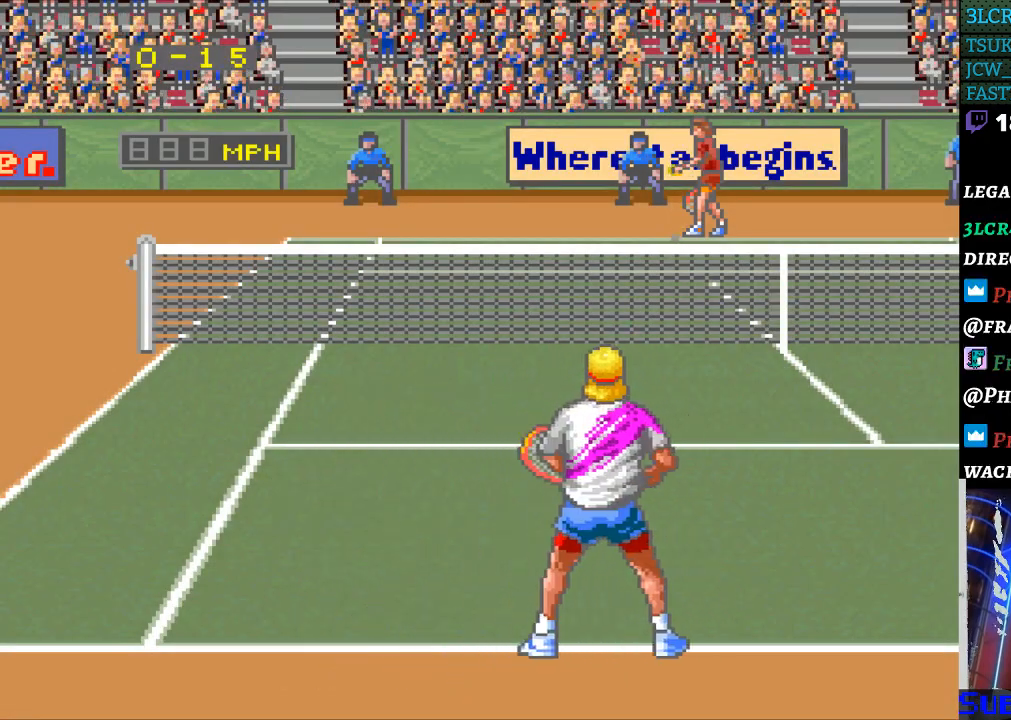
{"buttons": [], "events": [[100, "DPAD_LEFT", "up"]]}
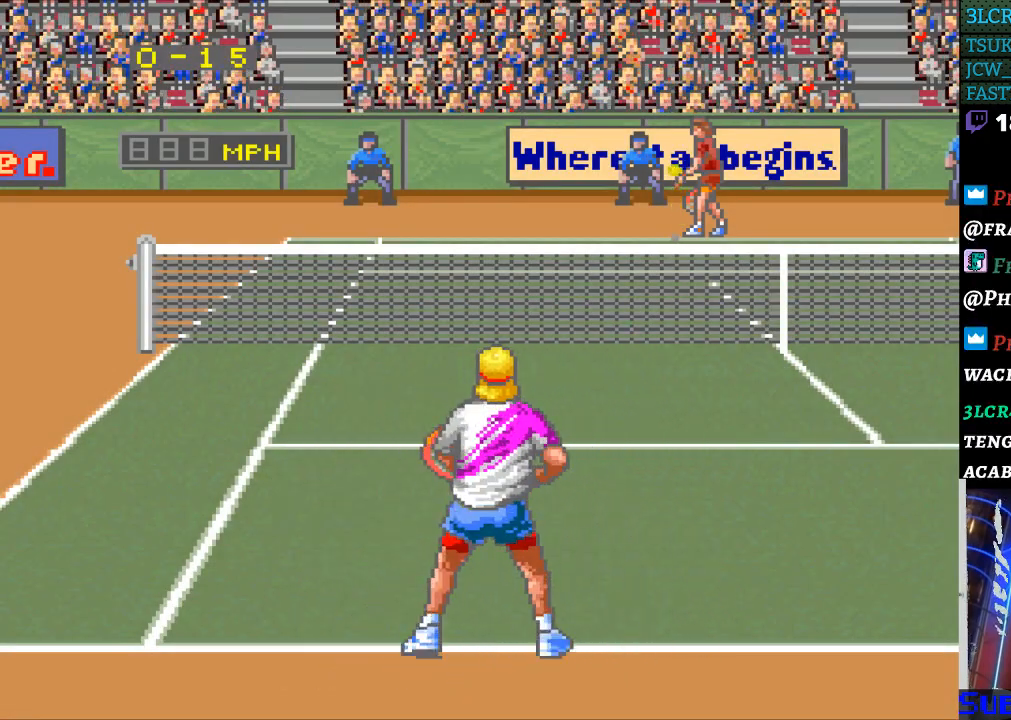
{"buttons": [], "events": [[33, "DPAD_LEFT", "down"], [167, "DPAD_LEFT", "up"]]}
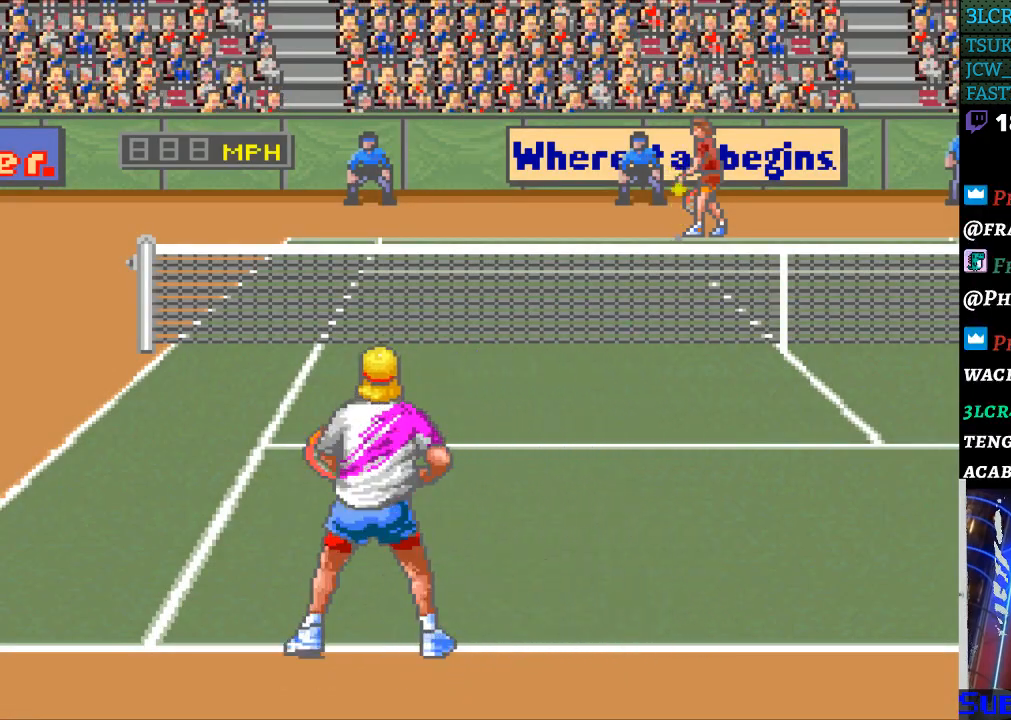
{"buttons": [], "events": []}
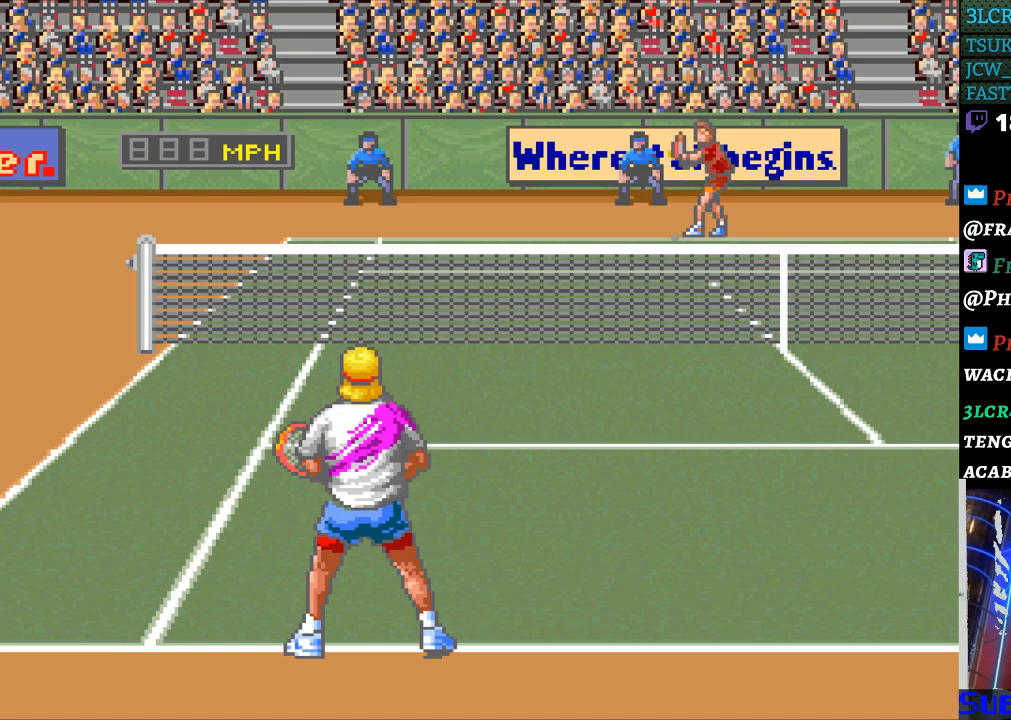
{"buttons": [], "events": []}
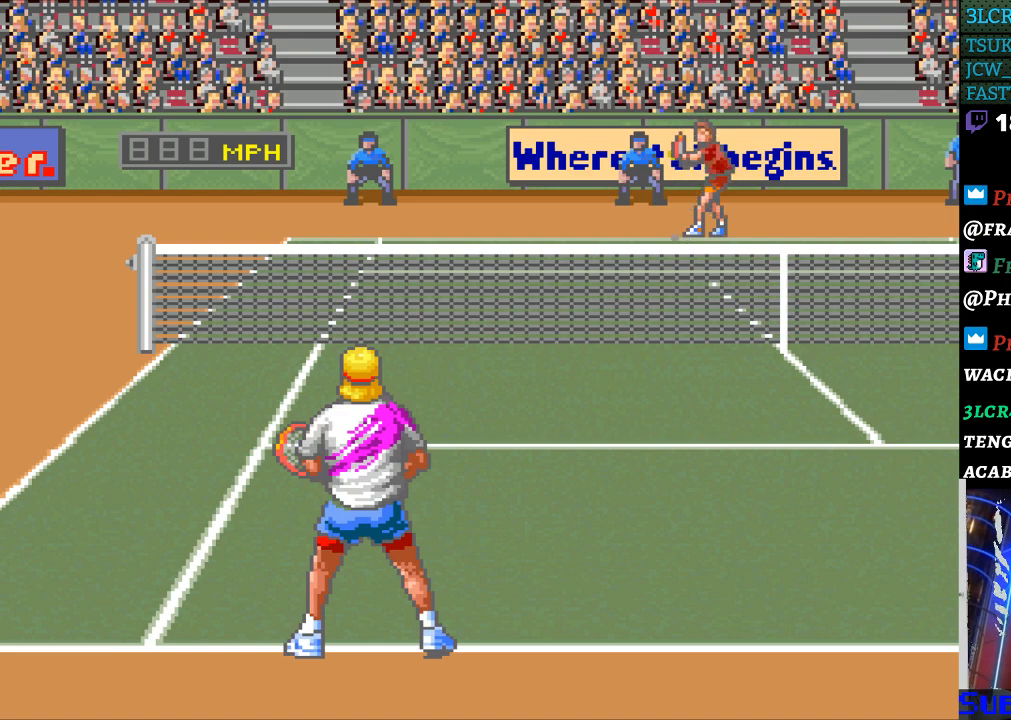
{"buttons": [], "events": []}
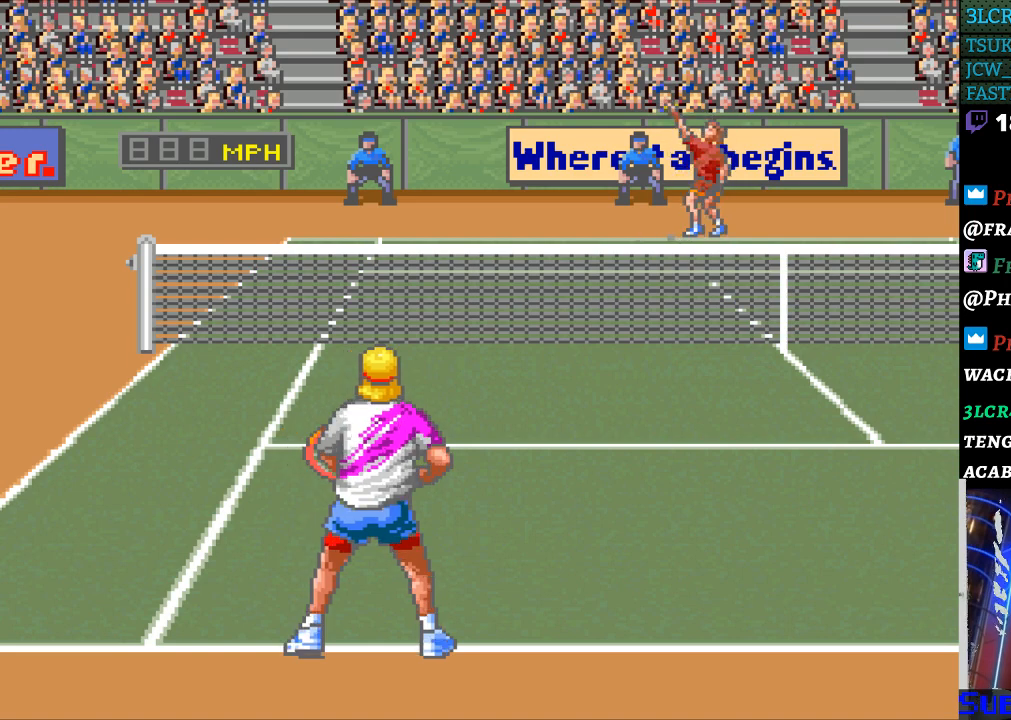
{"buttons": [], "events": []}
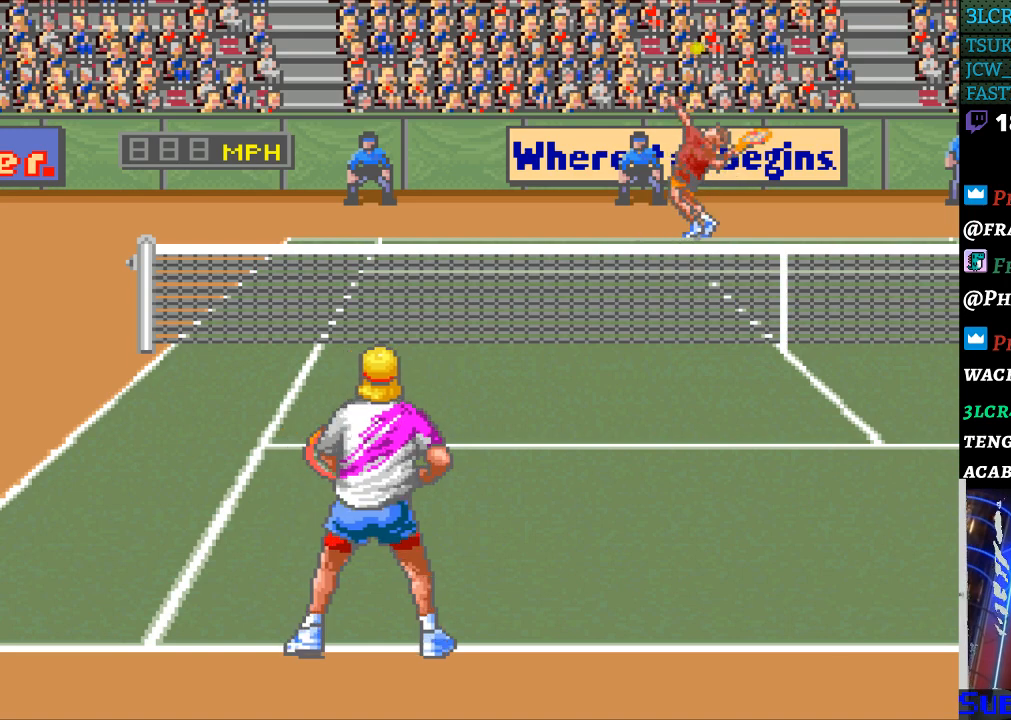
{"buttons": [], "events": []}
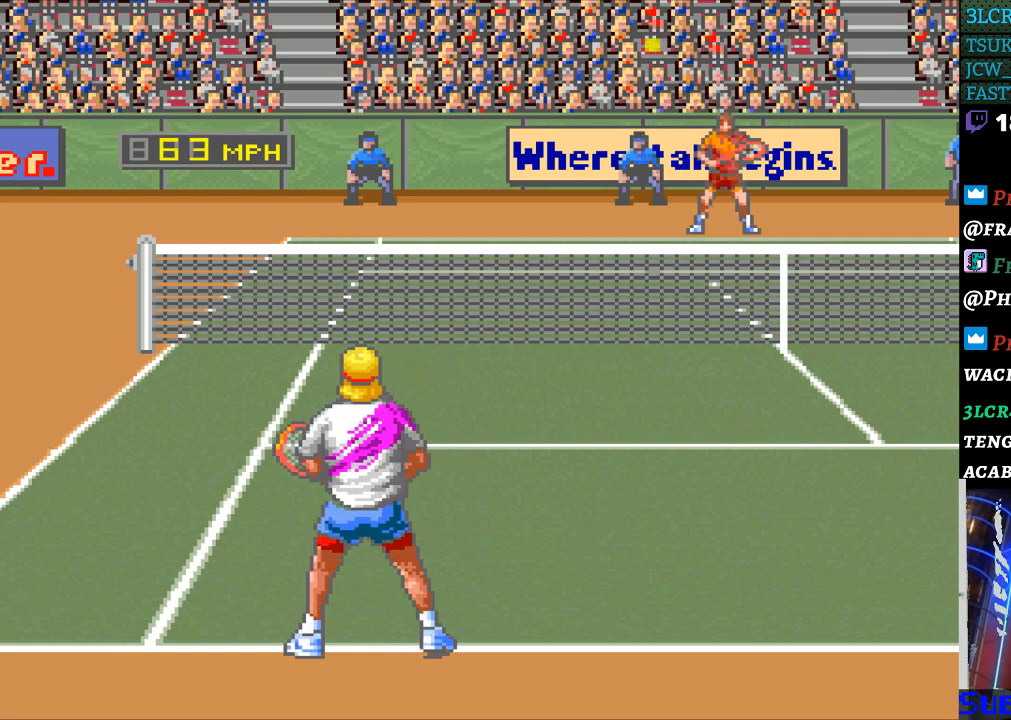
{"buttons": [], "events": []}